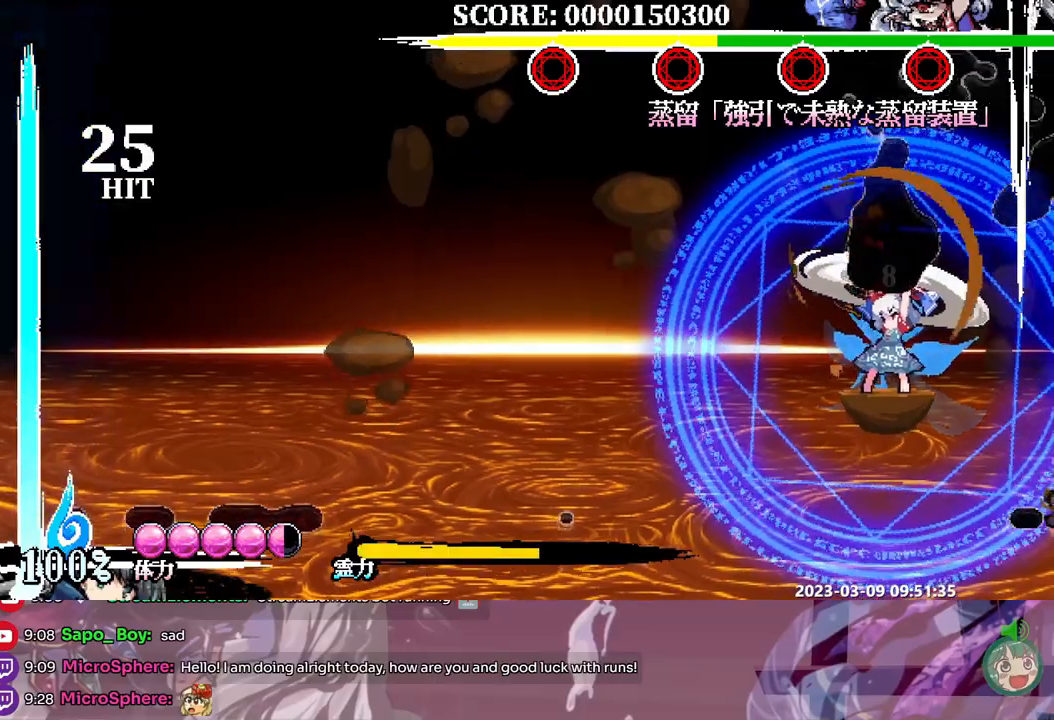
Gameplay with a controller; each line is a JSON object with the inputs held at the frame after it (dt_ms = milliseconds from this image to that frame). "events" lists button and stick changes between this image and that frame as [ms after this image, input, new state], when the widget could be followed in between. Not read: A B DPAD_RIGHT L1 L2 L3 R1 R2 R3 SELECT START X.
{"dt_ms": 500, "buttons": [], "events": [[200, "Y", "down"], [283, "Y", "up"], [433, "DPAD_UP", "up"]]}
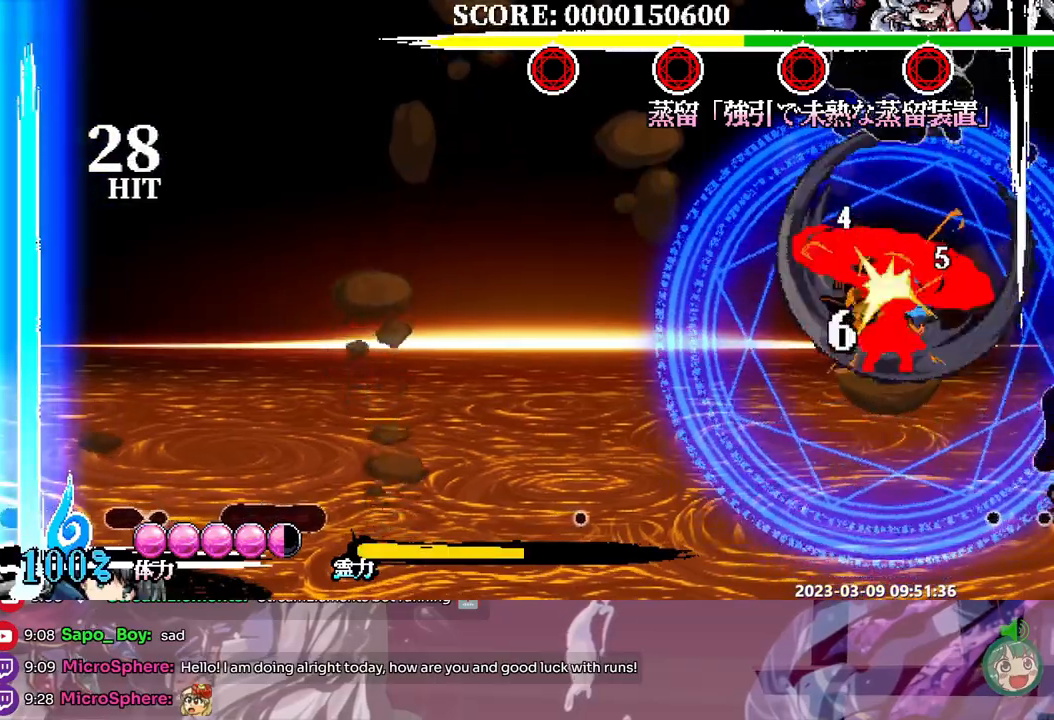
{"dt_ms": 500, "buttons": ["Y"], "events": [[467, "Y", "down"]]}
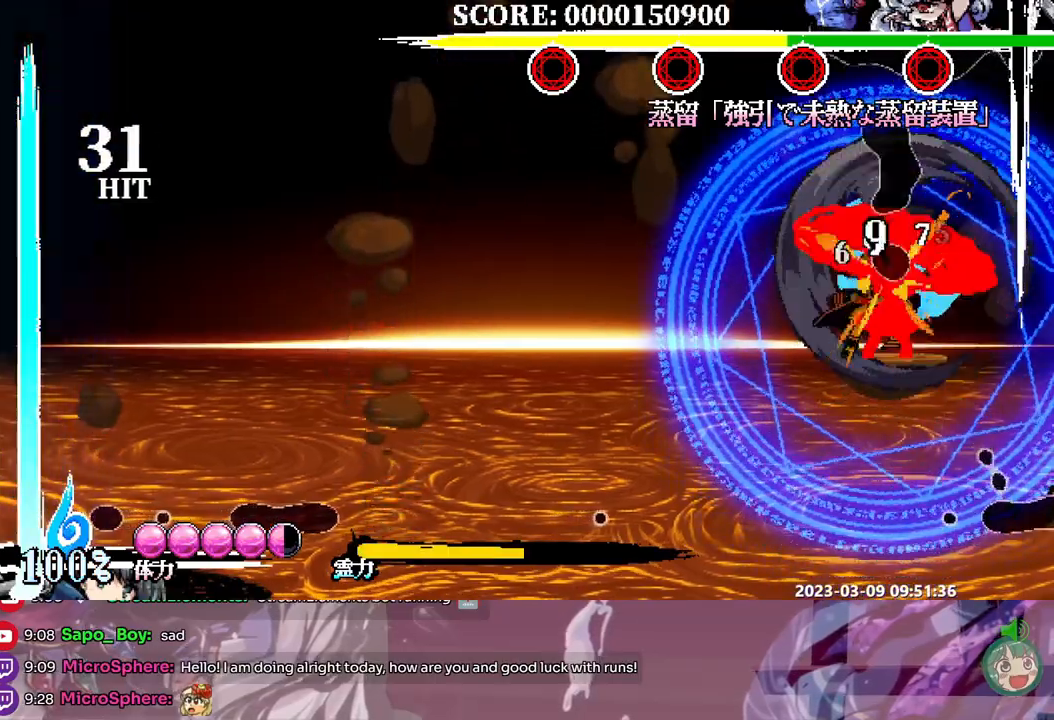
{"dt_ms": 500, "buttons": [], "events": [[83, "Y", "up"]]}
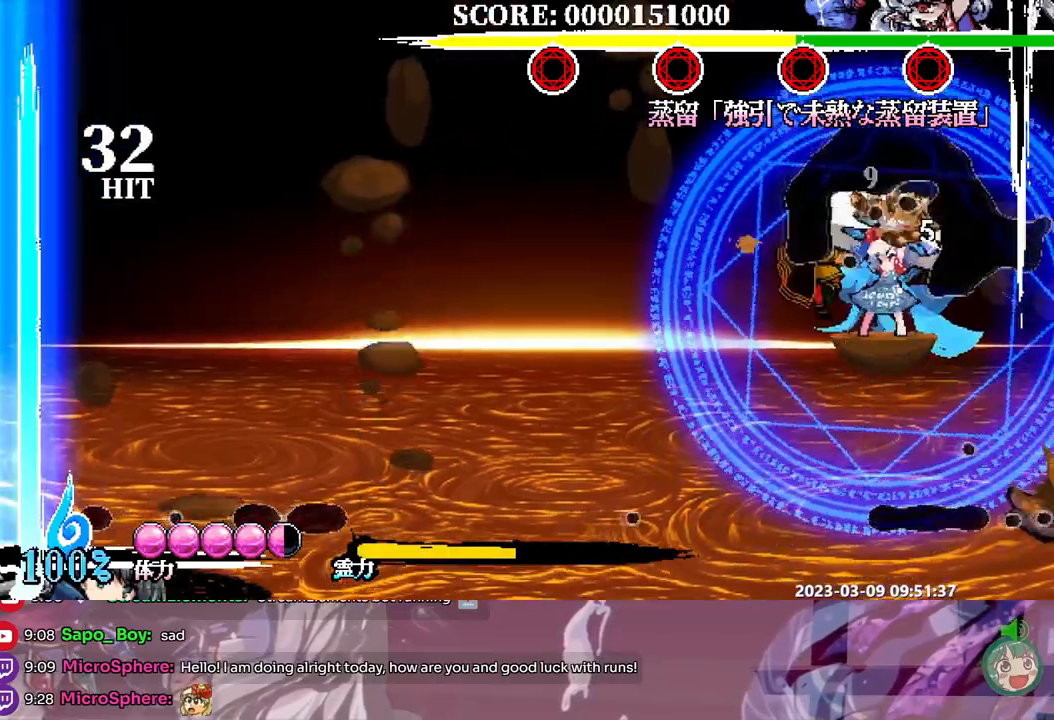
{"dt_ms": 500, "buttons": [], "events": [[233, "Y", "down"], [333, "Y", "up"], [383, "Y", "down"], [450, "Y", "up"]]}
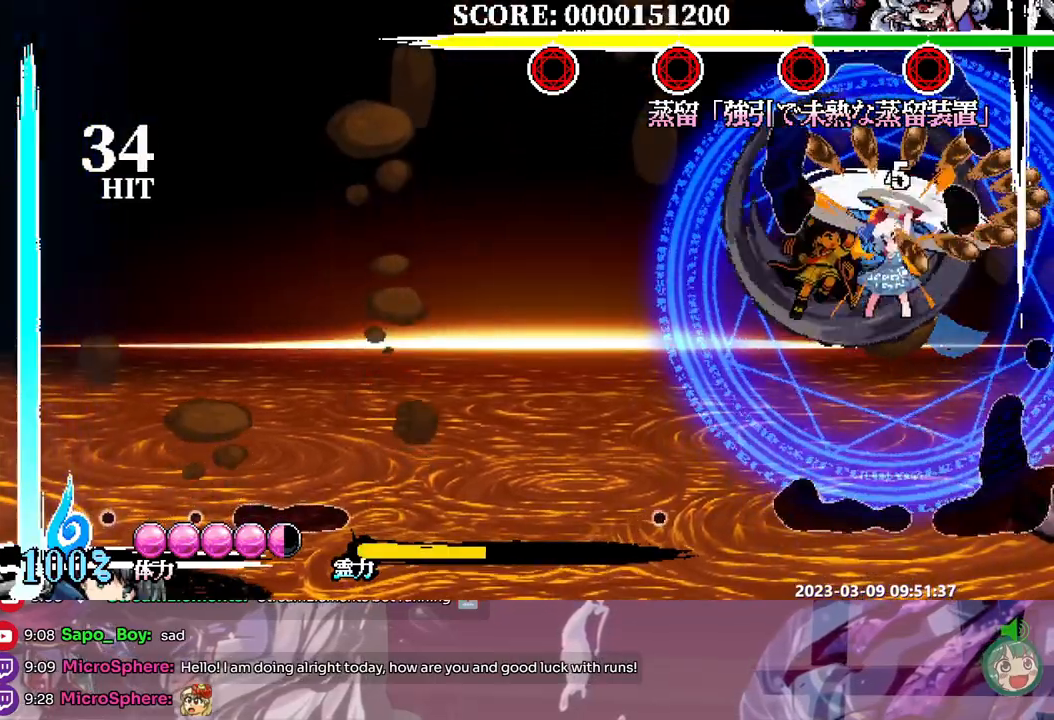
{"dt_ms": 500, "buttons": ["Y"], "events": [[483, "Y", "down"]]}
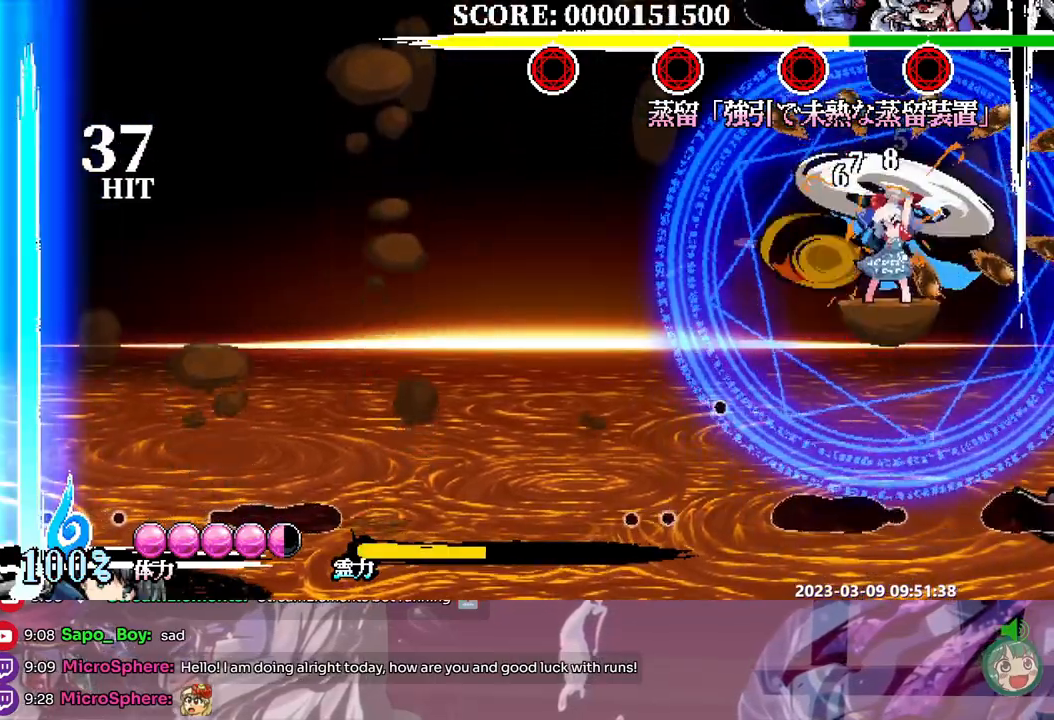
{"dt_ms": 500, "buttons": ["DPAD_UP"]}
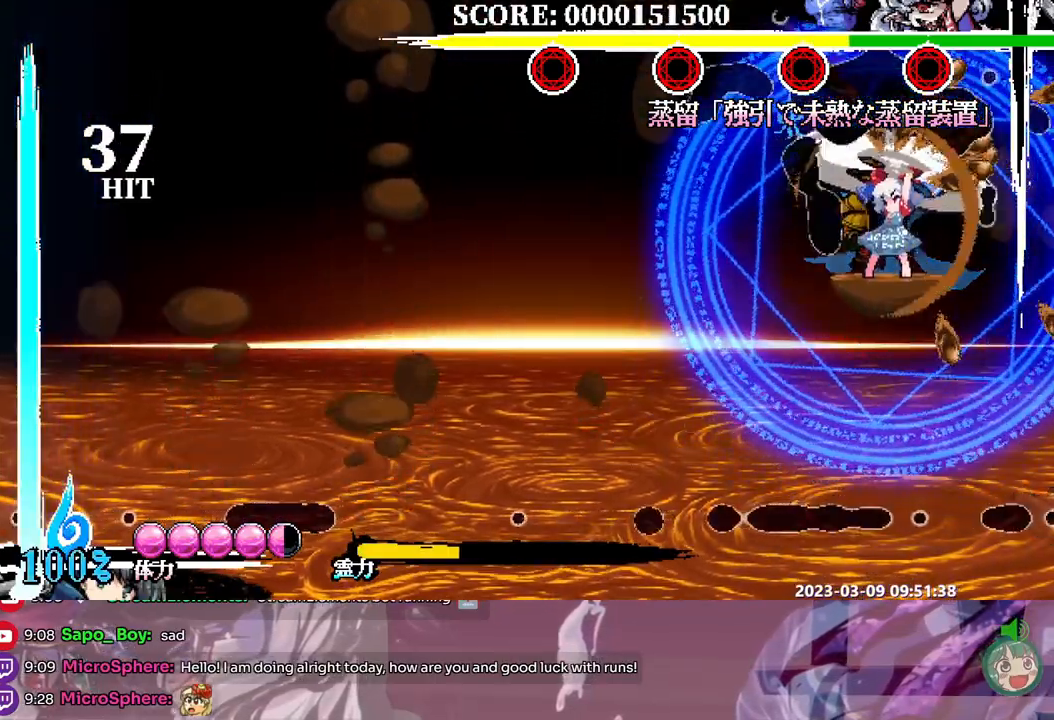
{"dt_ms": 500, "buttons": [], "events": [[33, "Y", "down"], [250, "Y", "up"], [300, "DPAD_UP", "up"]]}
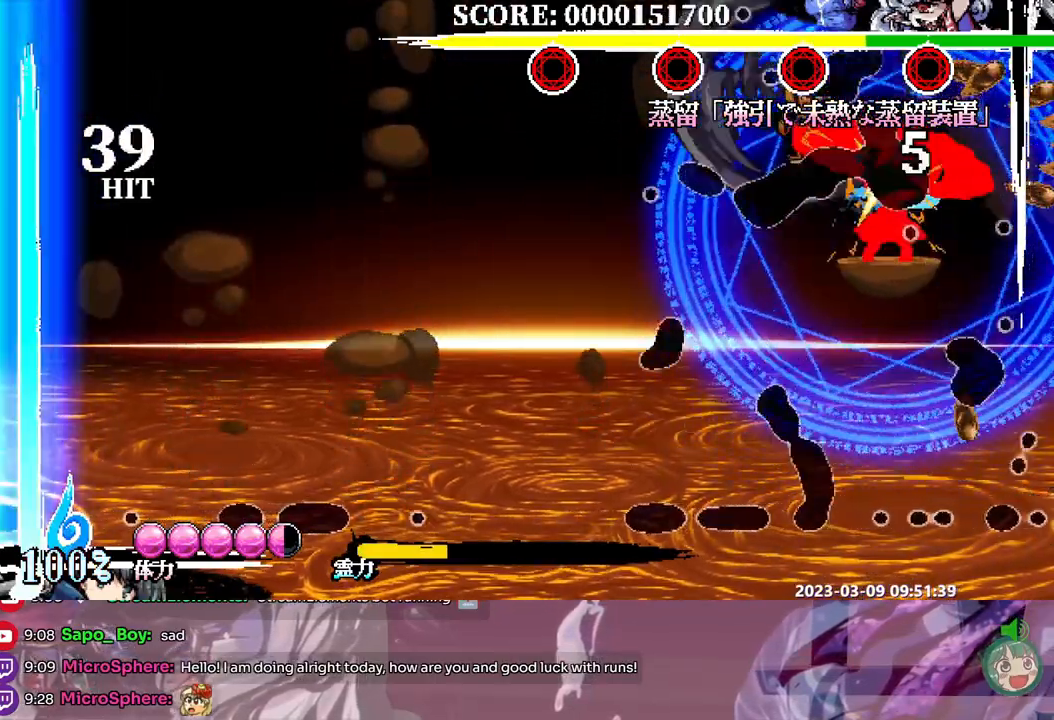
{"dt_ms": 500, "buttons": [], "events": []}
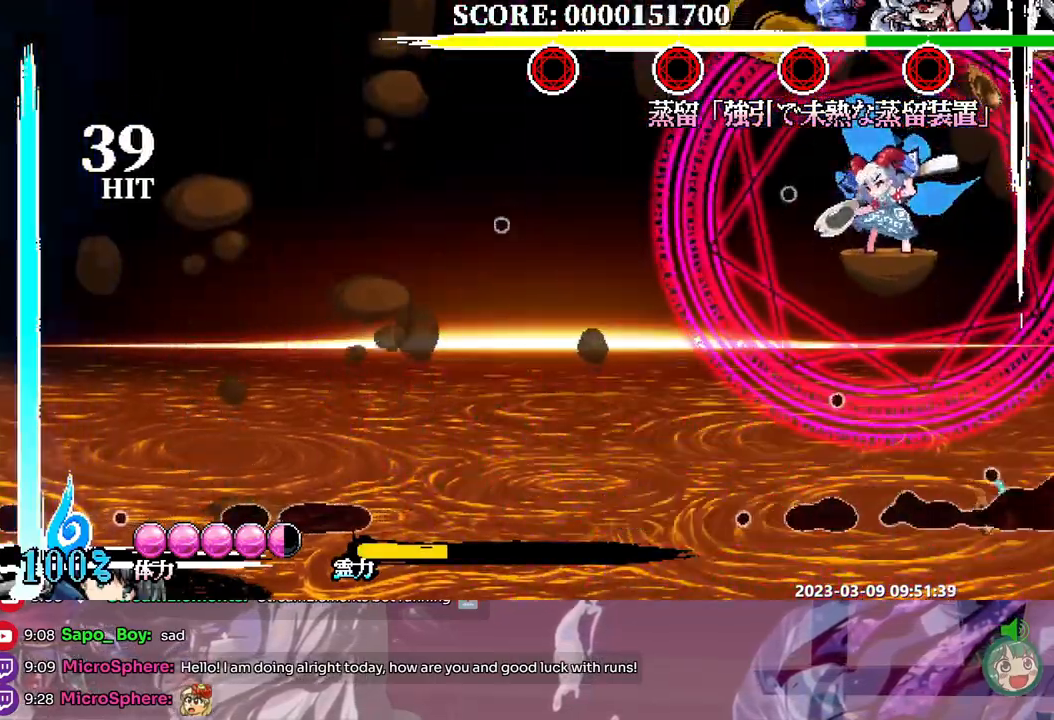
{"dt_ms": 500, "buttons": []}
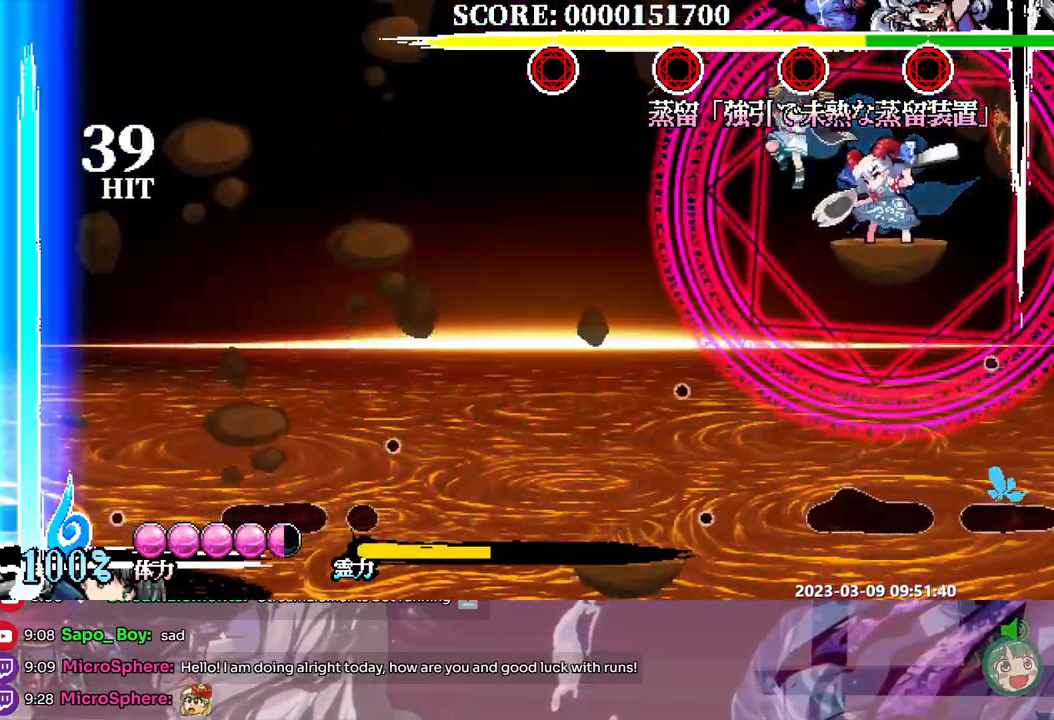
{"dt_ms": 500, "buttons": [], "events": [[100, "Y", "down"], [183, "Y", "up"]]}
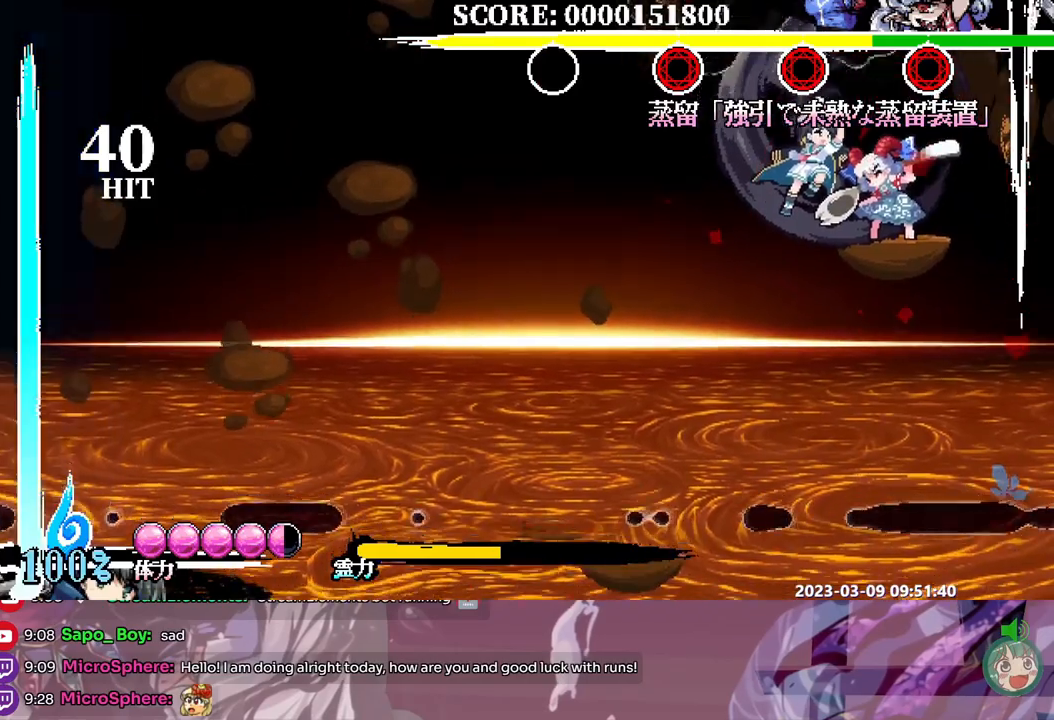
{"dt_ms": 500, "buttons": [], "events": []}
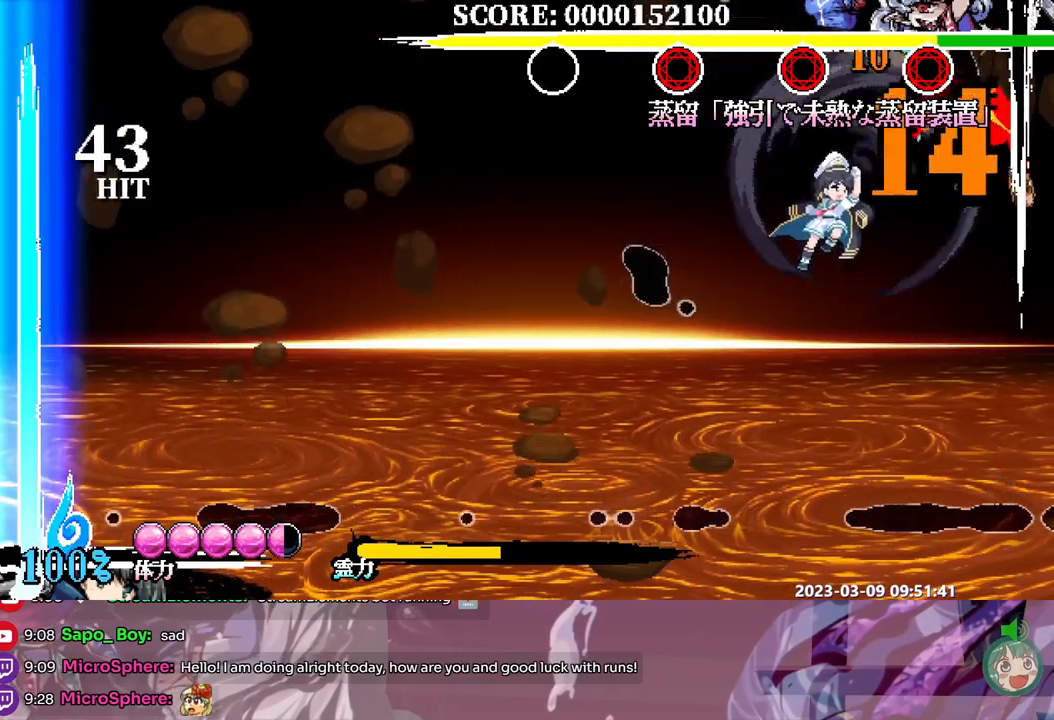
{"dt_ms": 500, "buttons": ["Y"], "events": [[433, "Y", "down"]]}
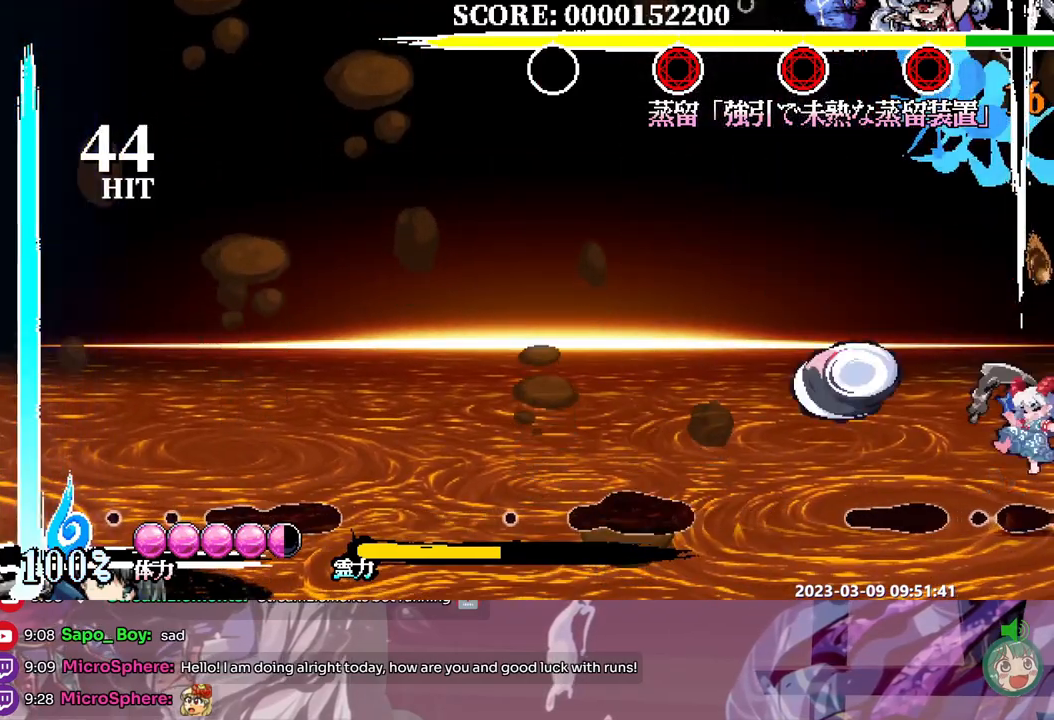
{"dt_ms": 500, "buttons": [], "events": [[17, "Y", "up"]]}
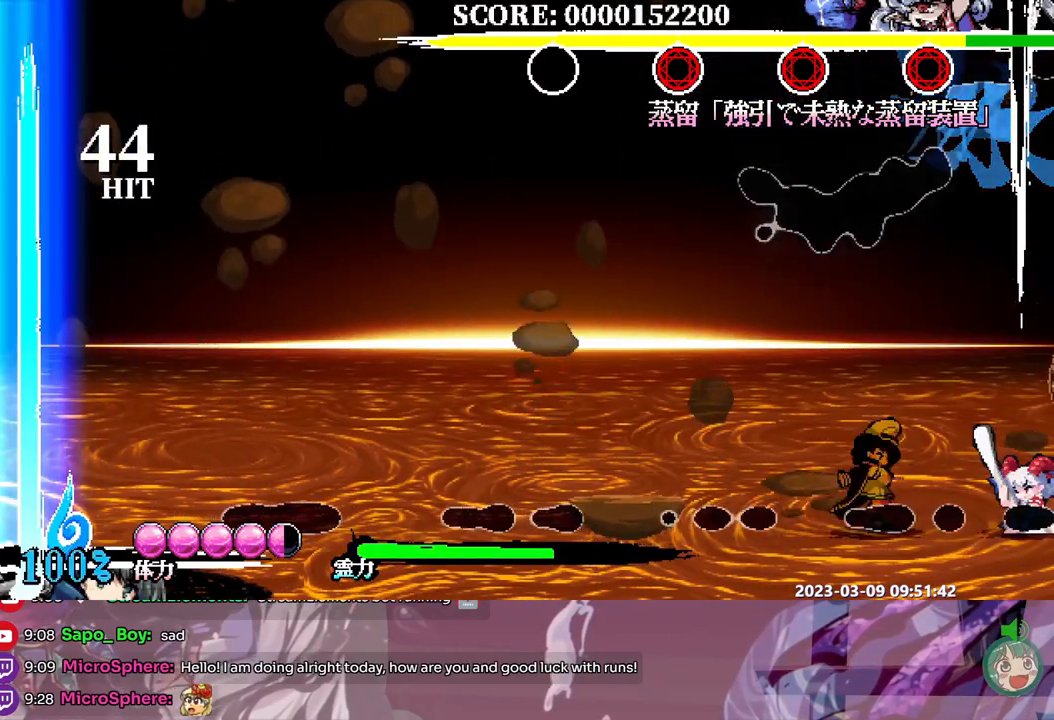
{"dt_ms": 500, "buttons": [], "events": [[50, "Y", "down"], [133, "Y", "up"]]}
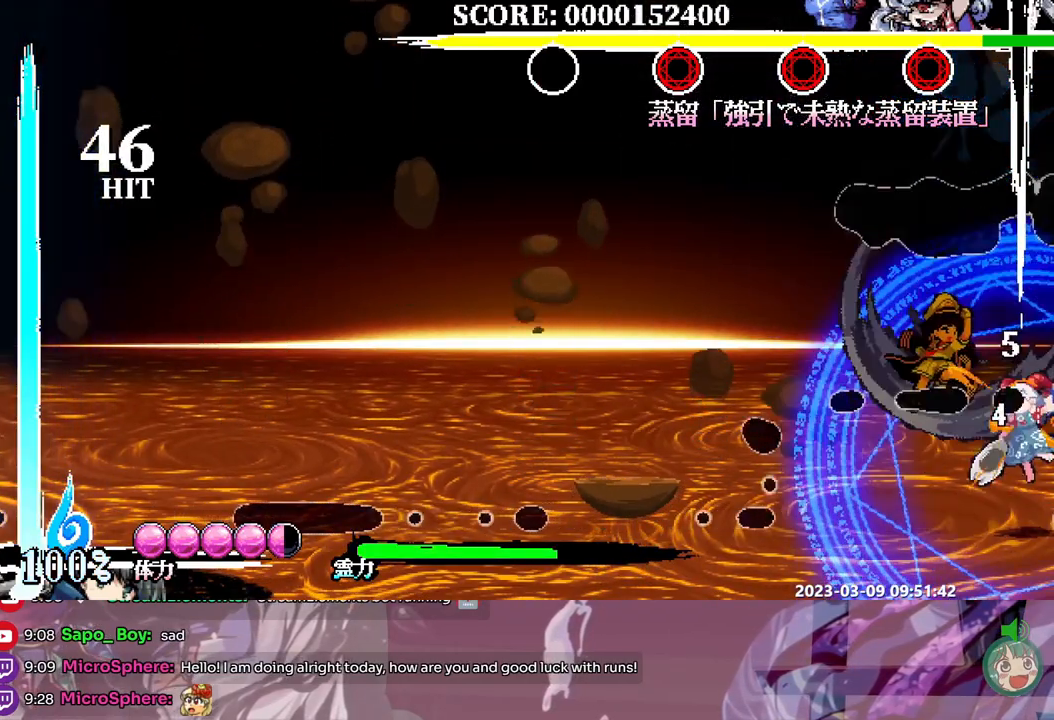
{"dt_ms": 500, "buttons": [], "events": [[17, "DPAD_UP", "down"], [183, "DPAD_UP", "up"]]}
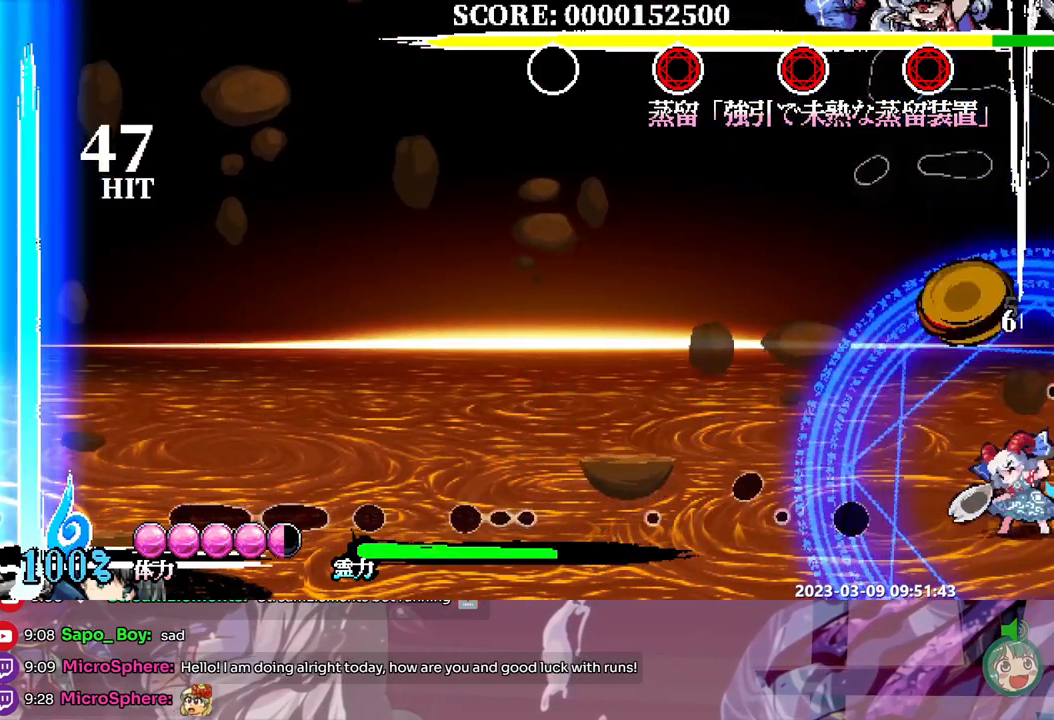
{"dt_ms": 500, "buttons": ["DPAD_UP"], "events": [[333, "DPAD_UP", "down"], [367, "Y", "down"], [467, "Y", "up"]]}
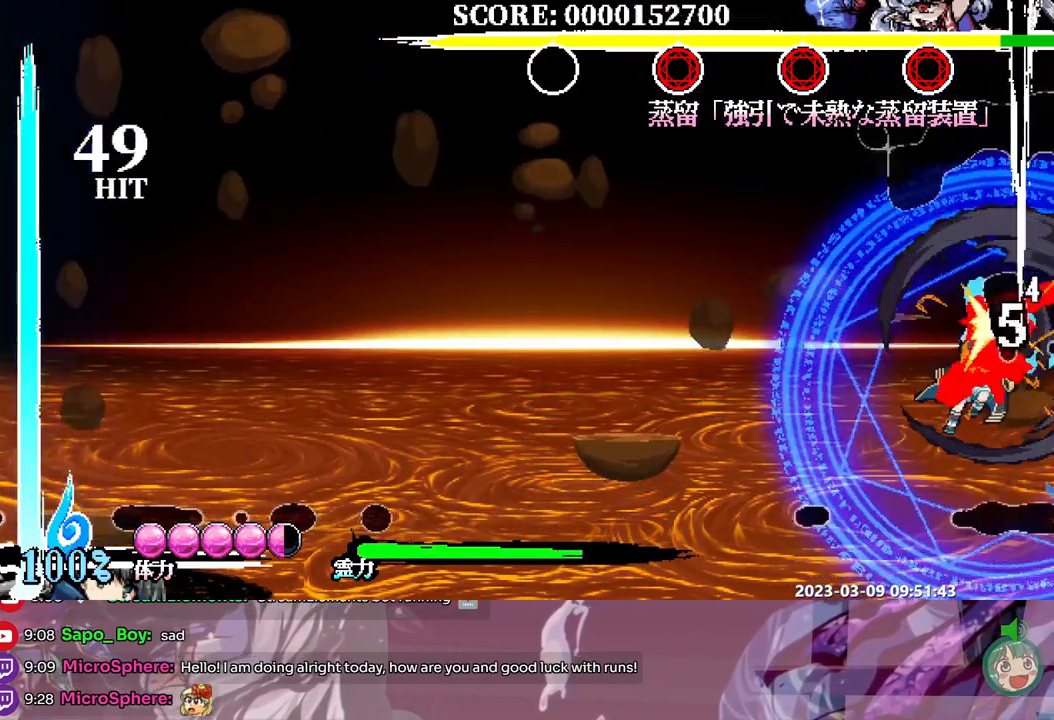
{"dt_ms": 500, "buttons": [], "events": [[83, "DPAD_UP", "up"]]}
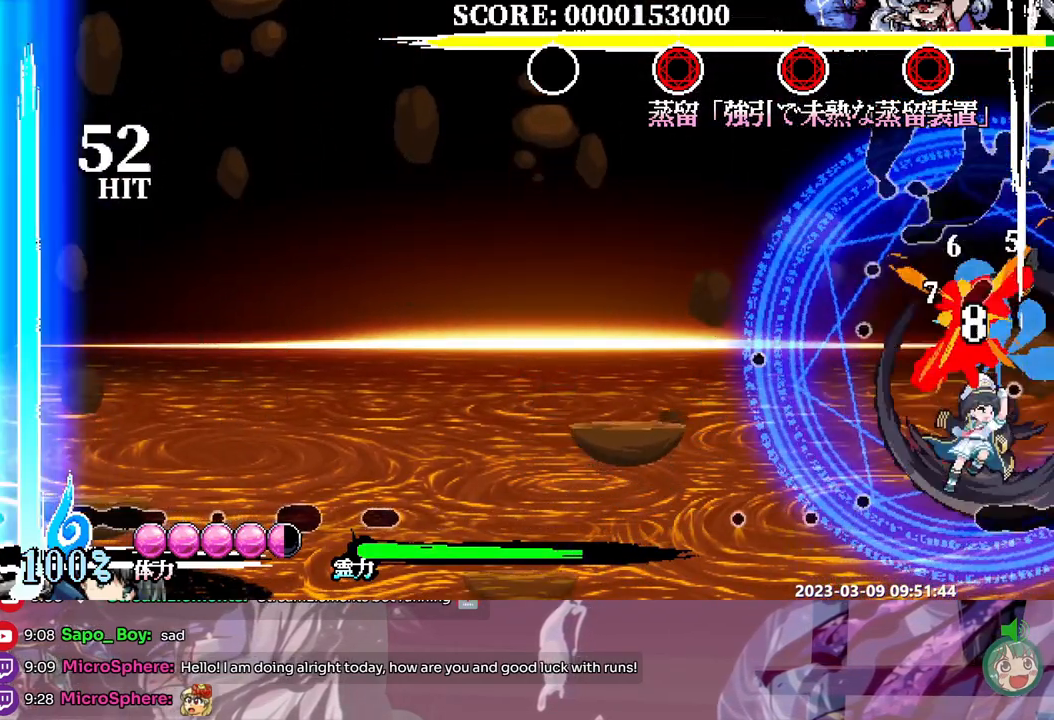
{"dt_ms": 1000, "buttons": []}